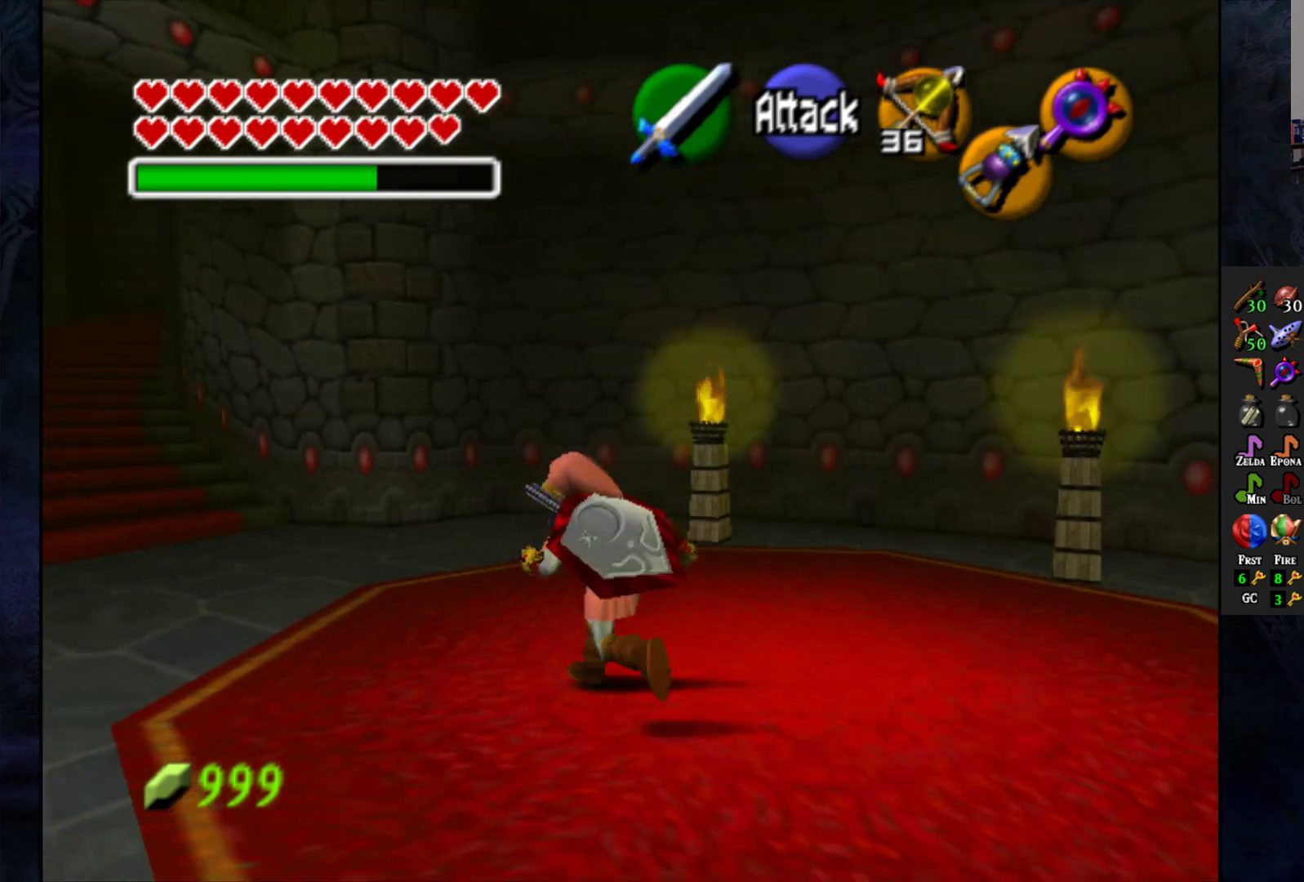
Gameplay with a controller (PlayStation layout); each line is a JSON object with the inputs held at the frame after it. "events" lists button and stick changes between this image and that frame as [ms after this image, input, new state], when the widget could be followed in between. Not read: R1.
{"buttons": [], "left_stick": "center", "right_stick": "center", "events": [[50, "CROSS", "down"], [417, "CROSS", "up"], [433, "left_stick", "center"]]}
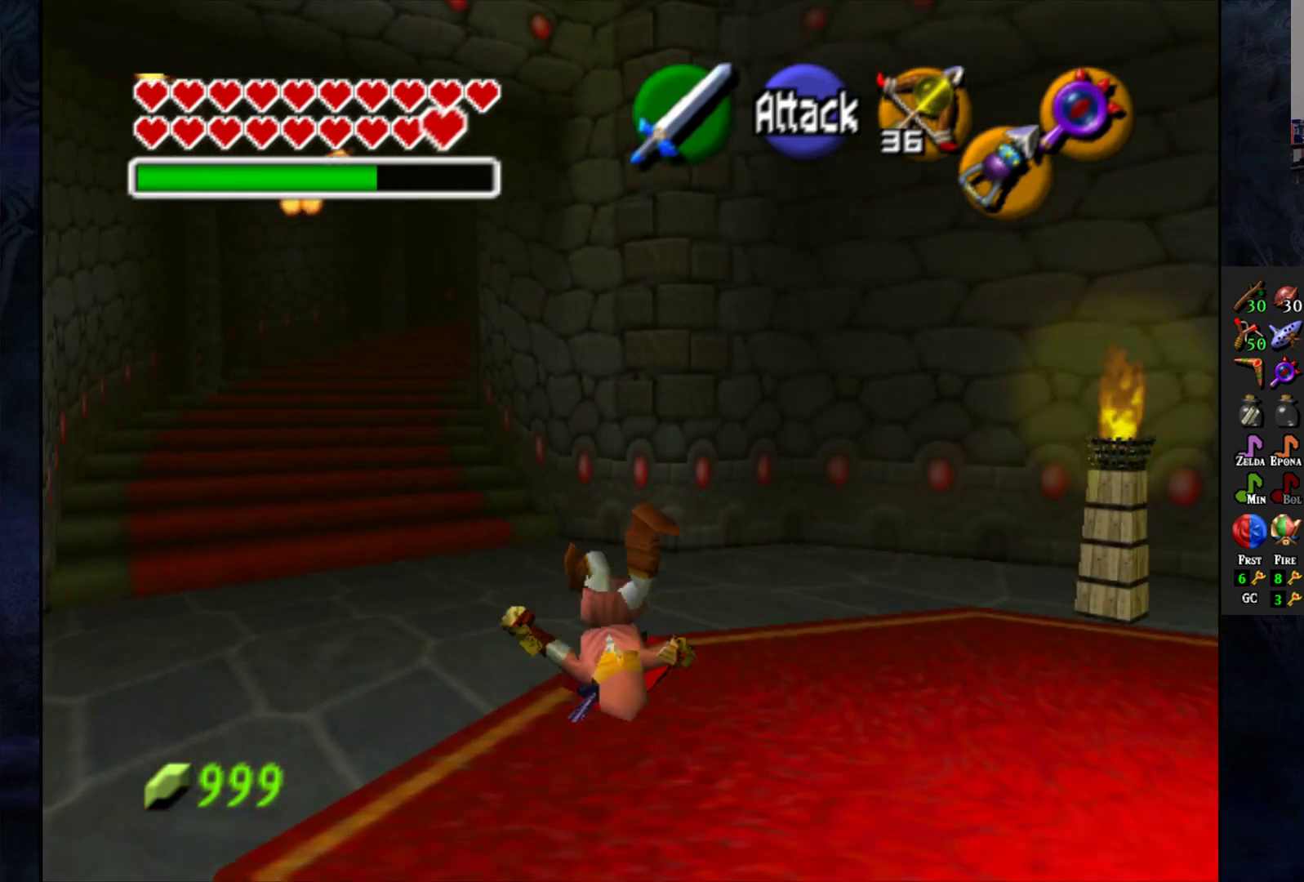
{"buttons": [], "left_stick": "up-left", "right_stick": "center", "events": [[233, "left_stick", "left"], [383, "left_stick", "up-left"]]}
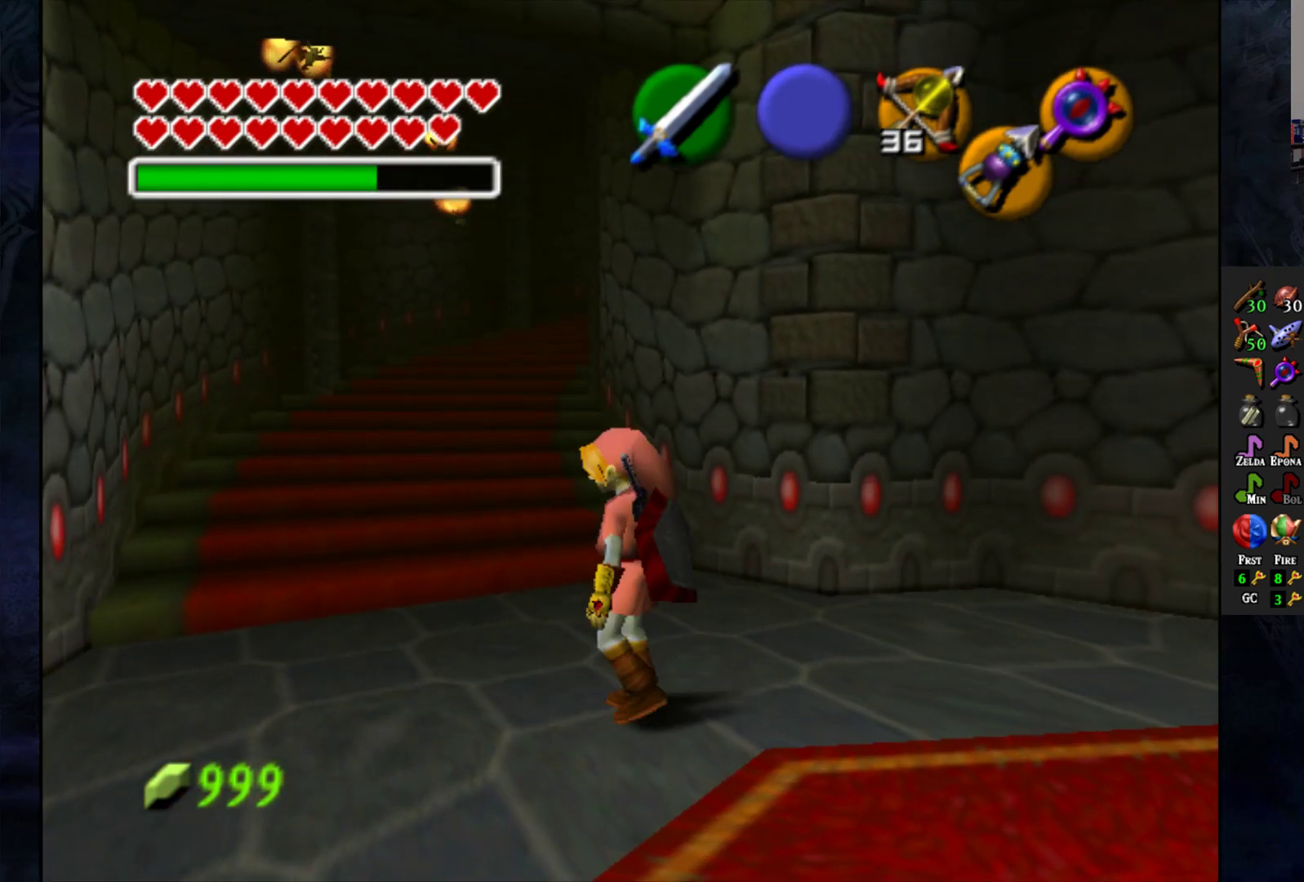
{"buttons": [], "left_stick": "up", "right_stick": "center", "events": [[150, "left_stick", "up"]]}
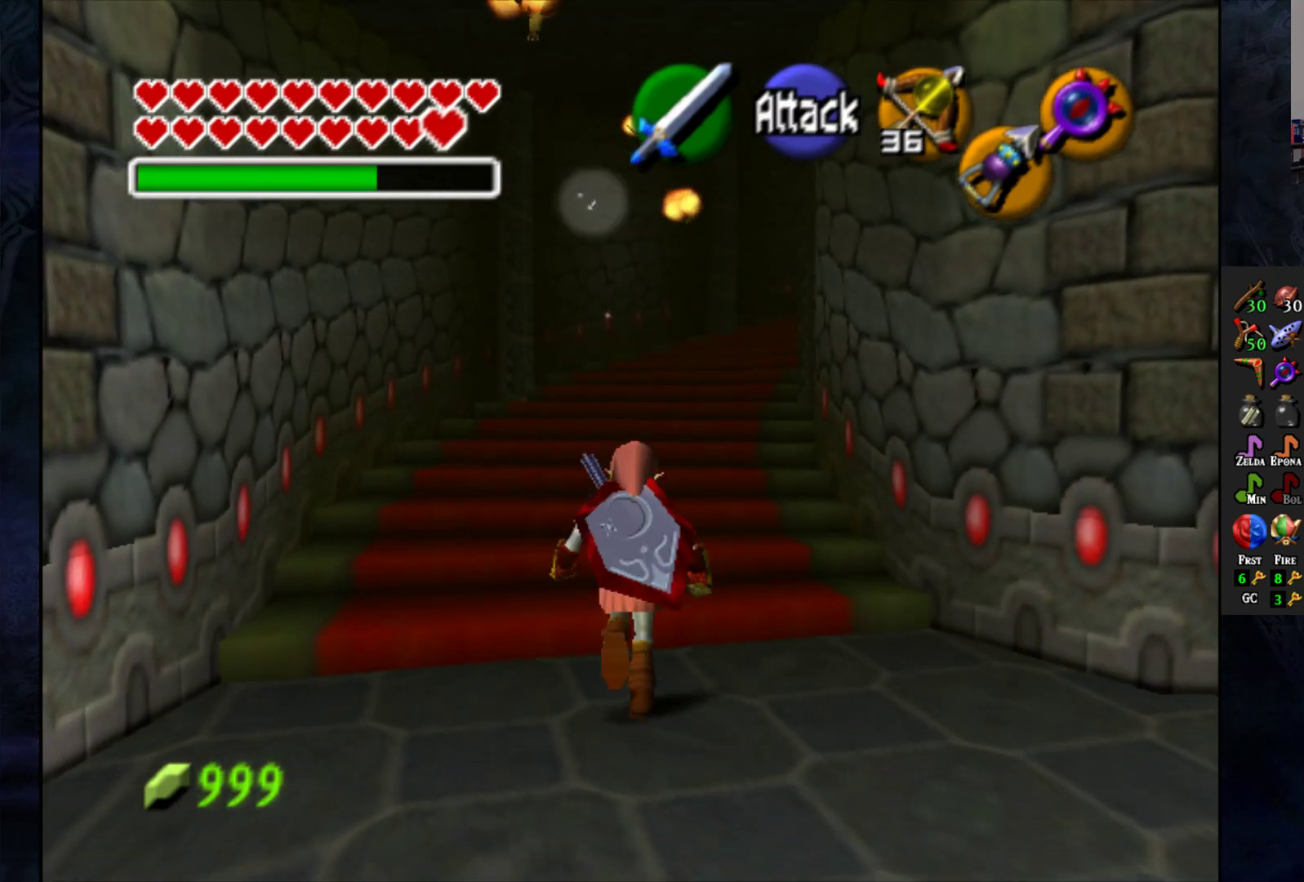
{"buttons": [], "left_stick": "up", "right_stick": "center", "events": []}
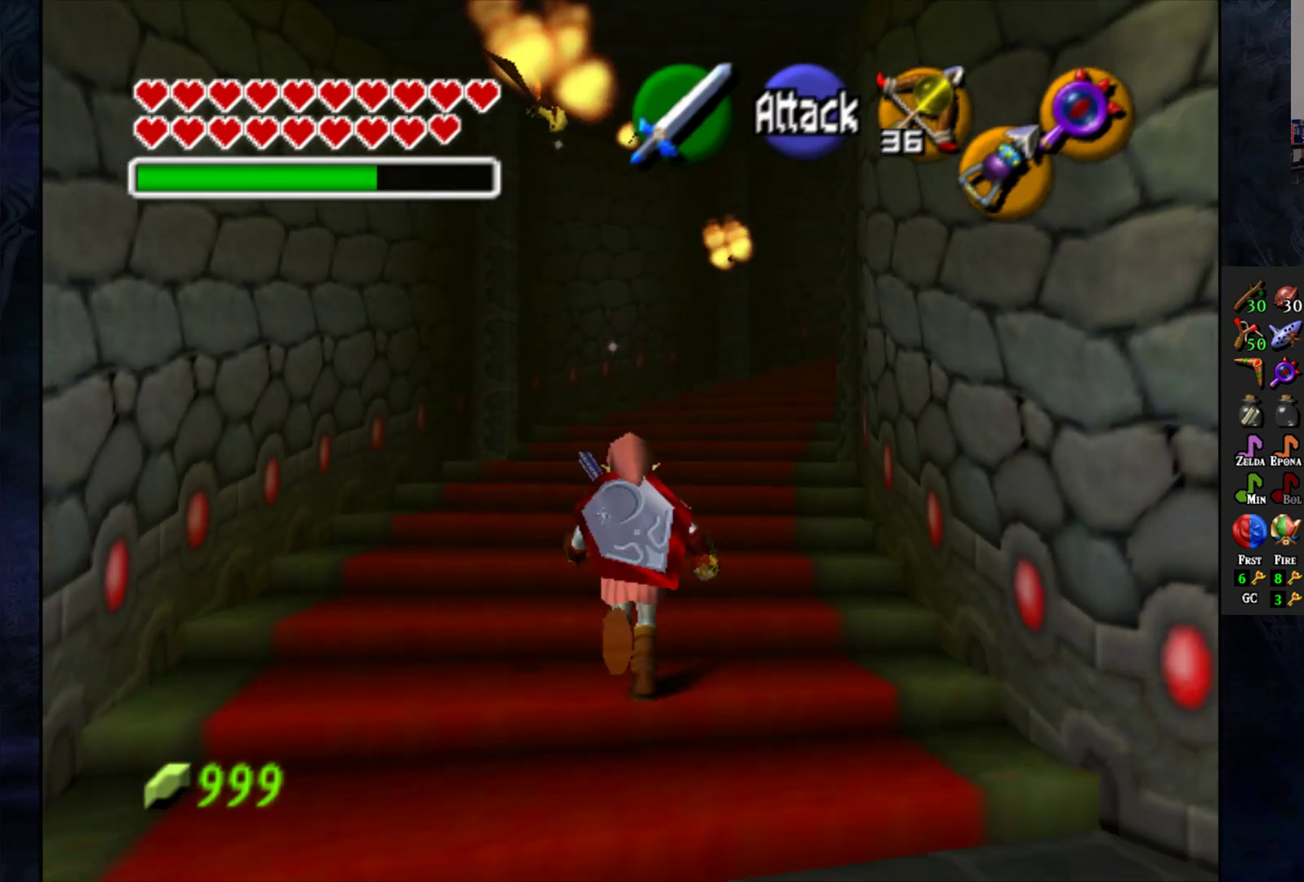
{"buttons": ["CROSS"], "left_stick": "up", "right_stick": "center", "events": [[317, "CROSS", "down"]]}
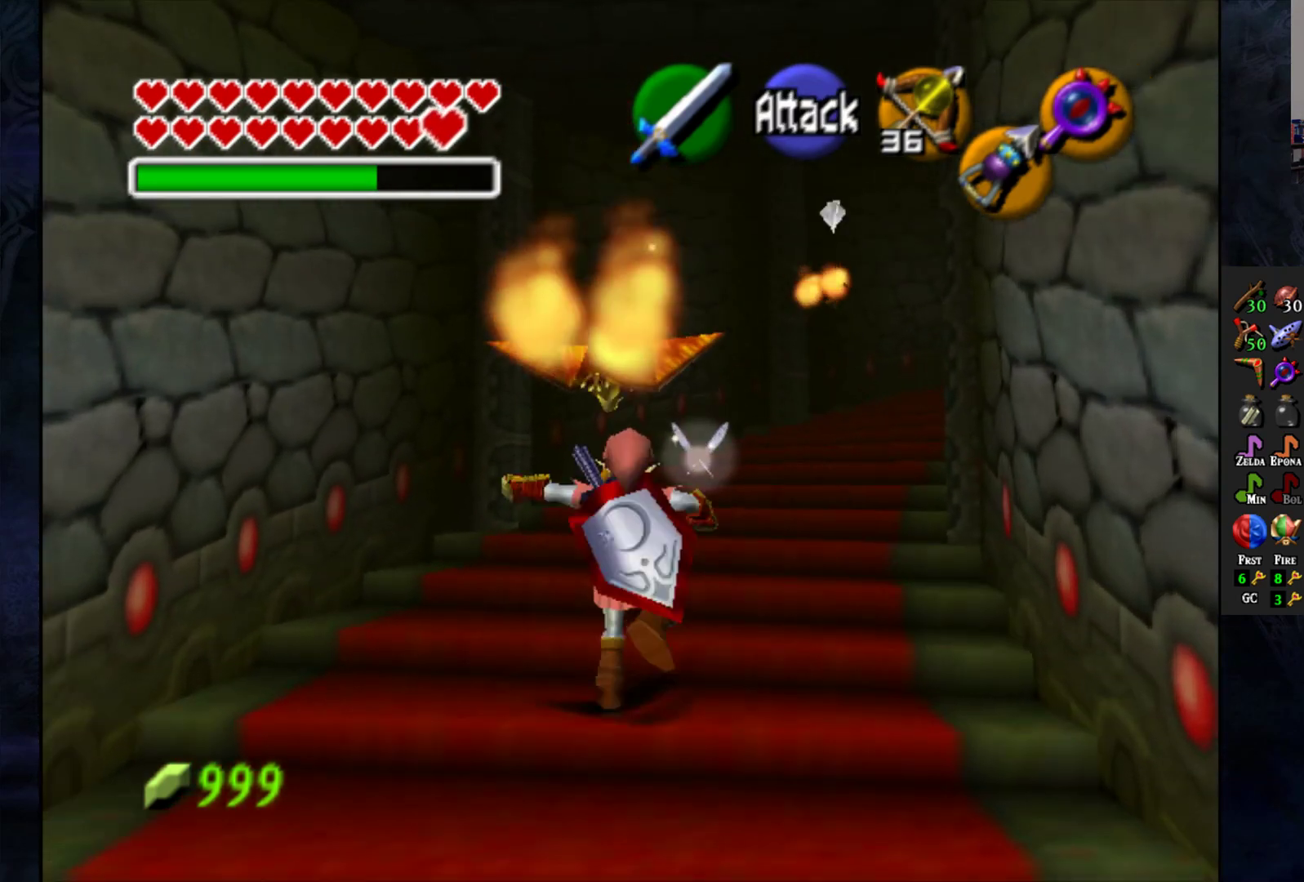
{"buttons": [], "left_stick": "up-right", "right_stick": "center", "events": [[317, "CROSS", "up"], [417, "left_stick", "up-right"]]}
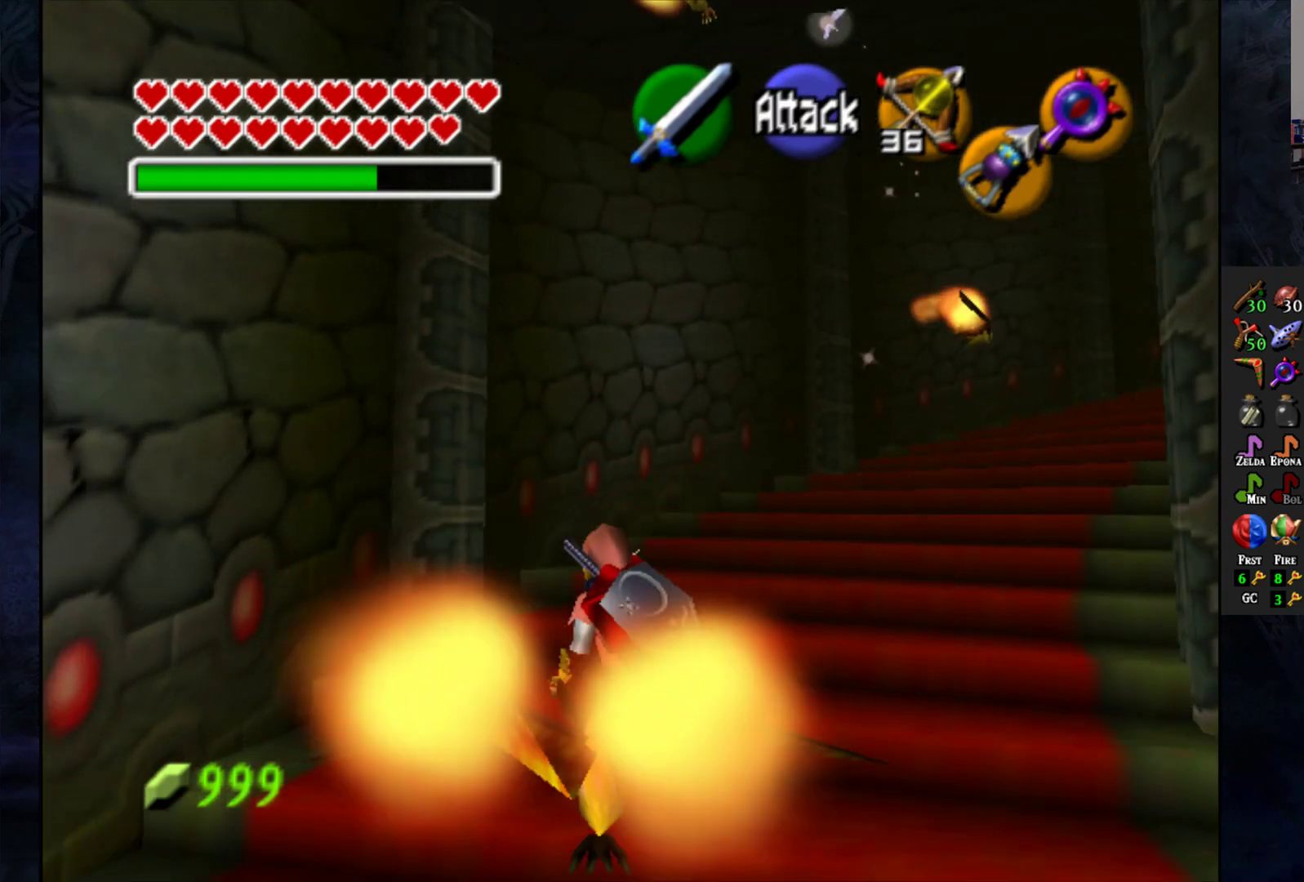
{"buttons": ["CROSS"], "left_stick": "up-right", "right_stick": "center", "events": [[100, "CROSS", "down"]]}
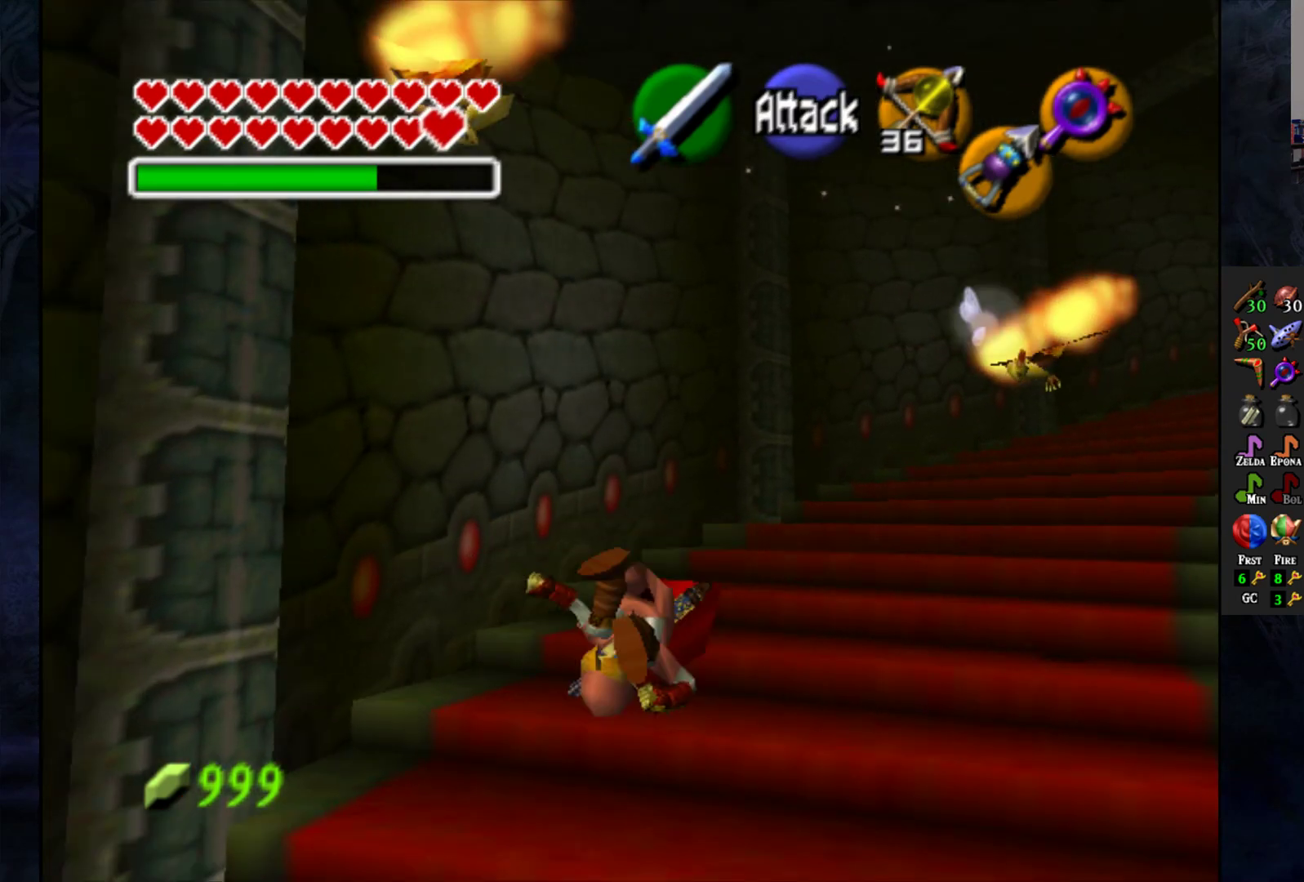
{"buttons": ["CROSS"], "left_stick": "up-right", "right_stick": "center", "events": [[33, "CROSS", "up"], [400, "CROSS", "down"]]}
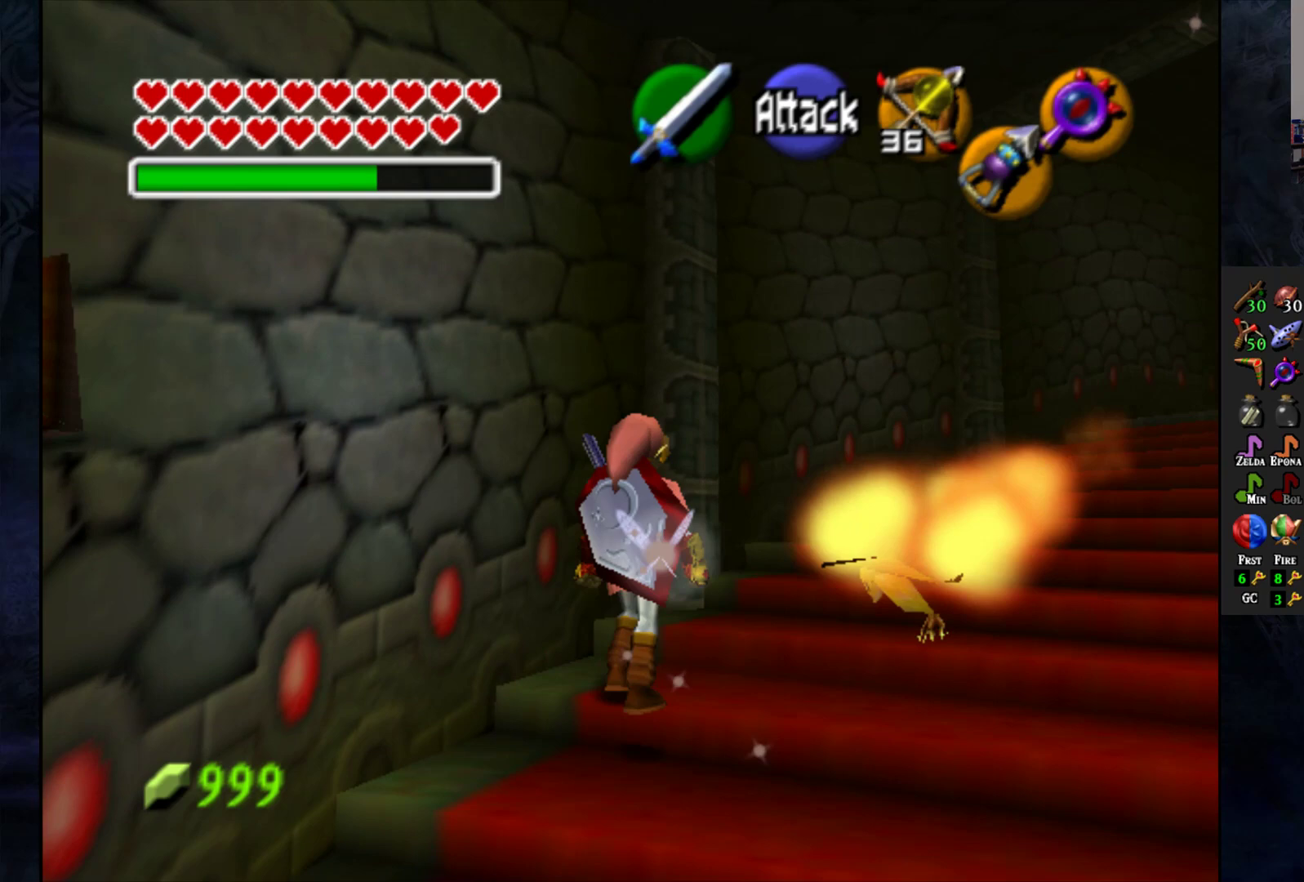
{"buttons": [], "left_stick": "up-right", "right_stick": "center", "events": [[367, "CROSS", "up"]]}
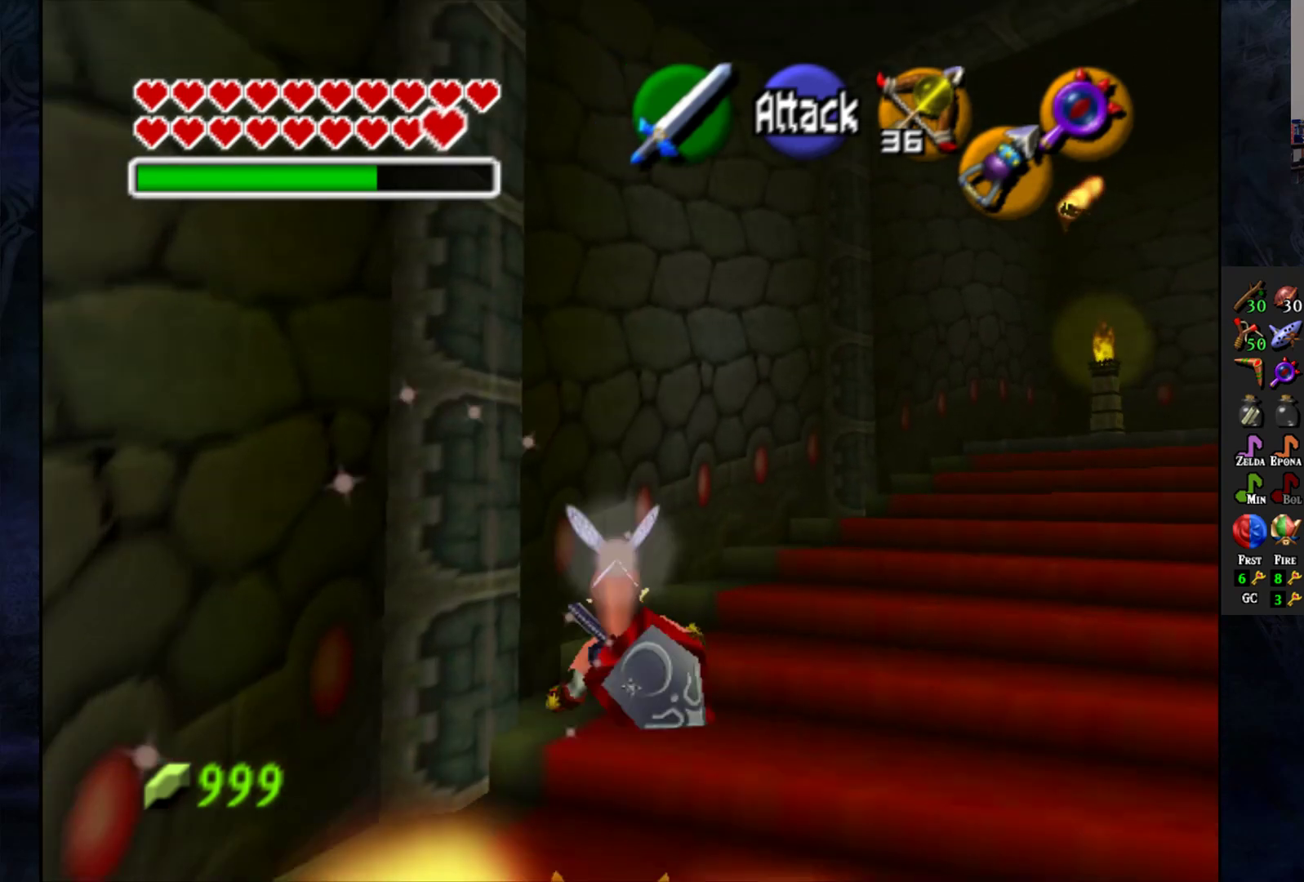
{"buttons": ["CROSS"], "left_stick": "up-right", "right_stick": "center", "events": [[233, "CROSS", "down"]]}
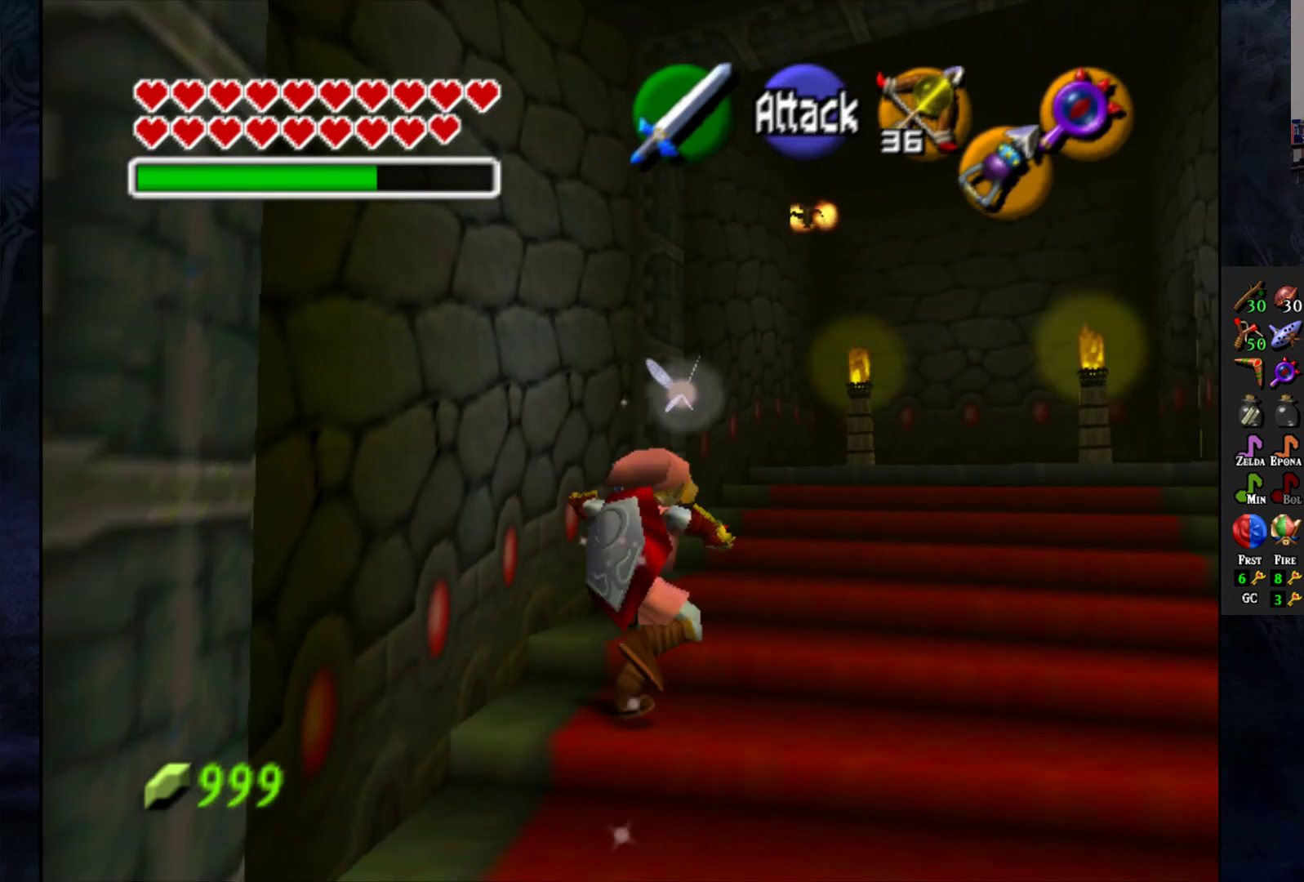
{"buttons": [], "left_stick": "up", "right_stick": "center", "events": [[133, "CROSS", "up"], [300, "left_stick", "up"]]}
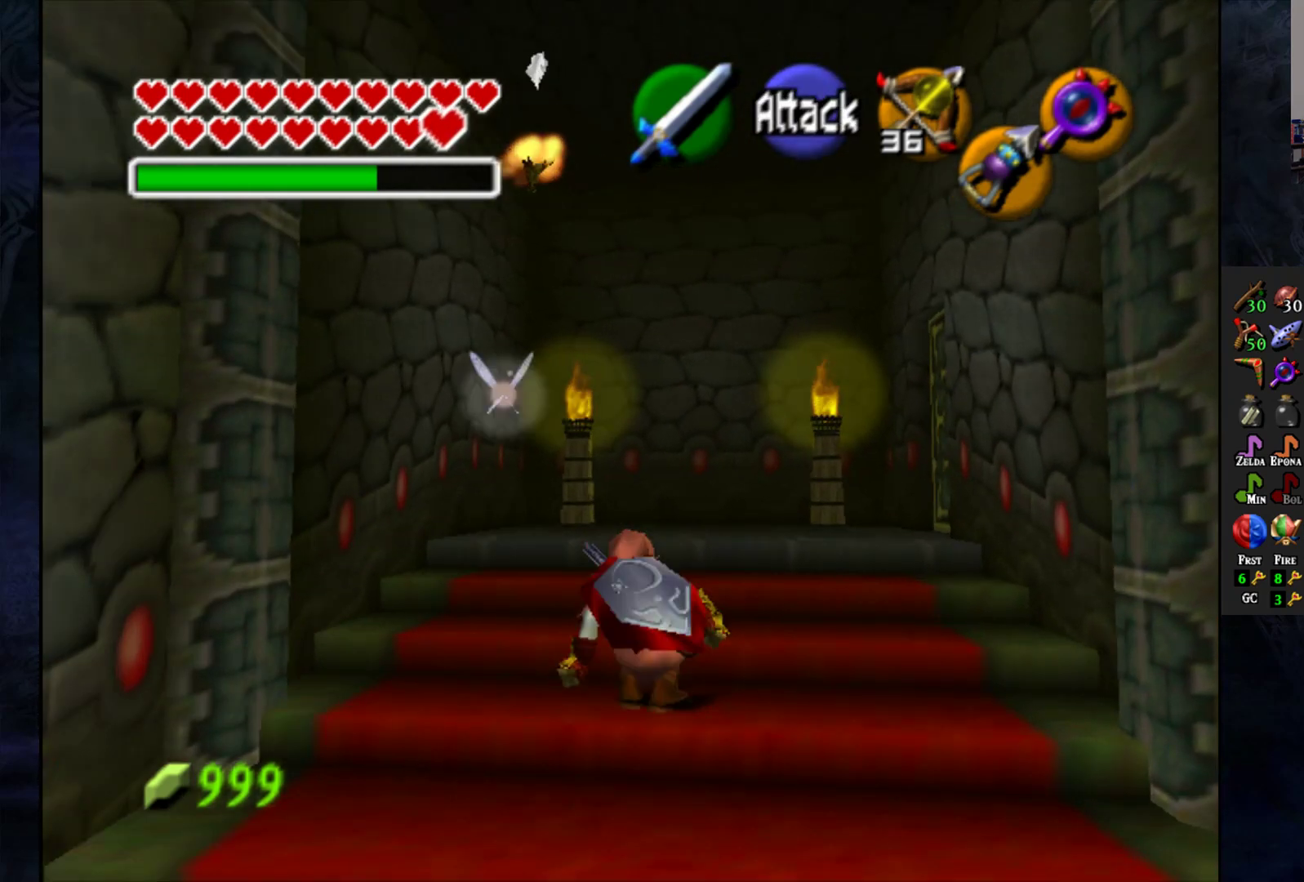
{"buttons": [], "left_stick": "up", "right_stick": "center", "events": []}
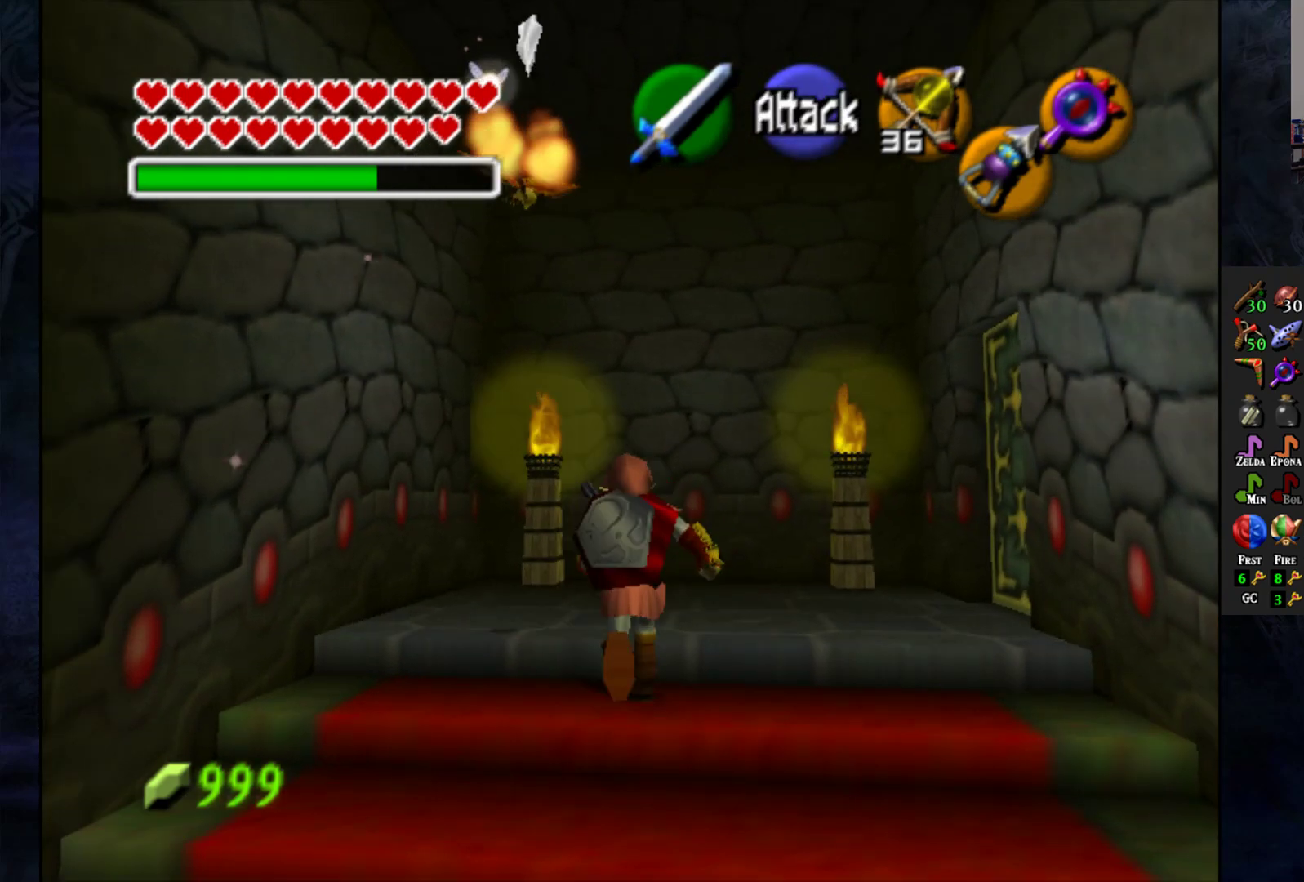
{"buttons": [], "left_stick": "up-right", "right_stick": "center", "events": [[183, "left_stick", "right"], [500, "left_stick", "up-right"]]}
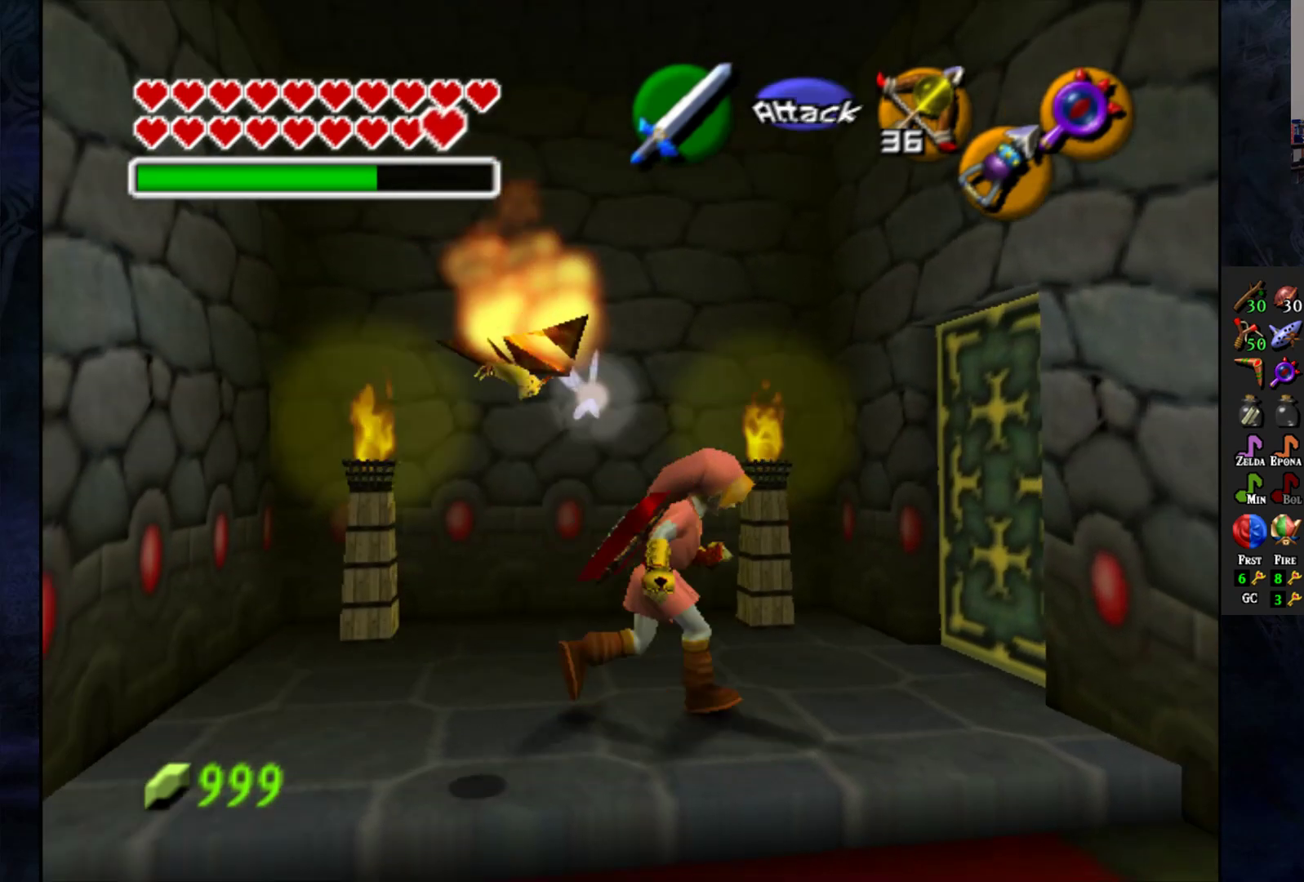
{"buttons": ["CROSS"], "left_stick": "center", "right_stick": "center", "events": [[417, "CROSS", "down"], [450, "left_stick", "center"]]}
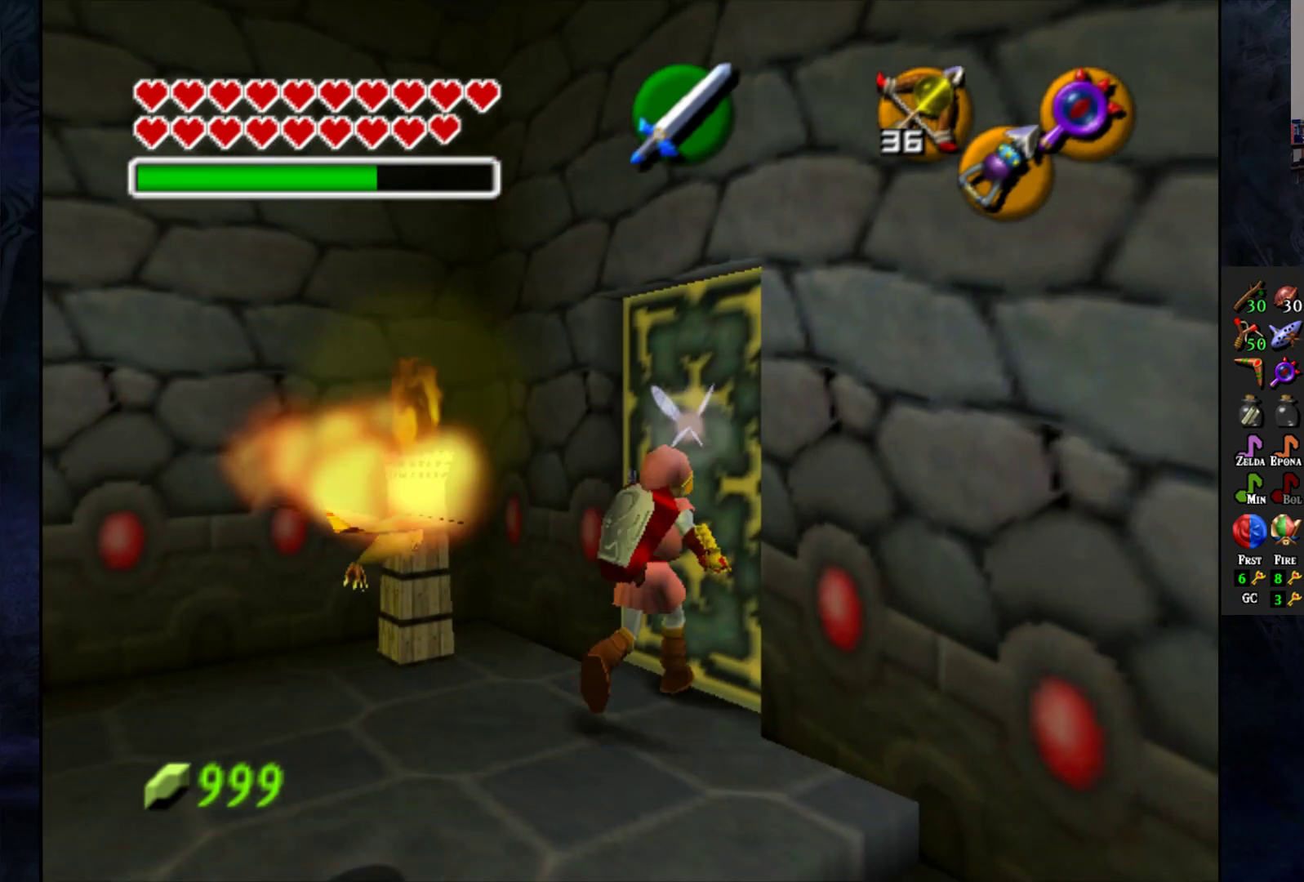
{"buttons": [], "left_stick": "center", "right_stick": "center", "events": [[33, "CROSS", "up"]]}
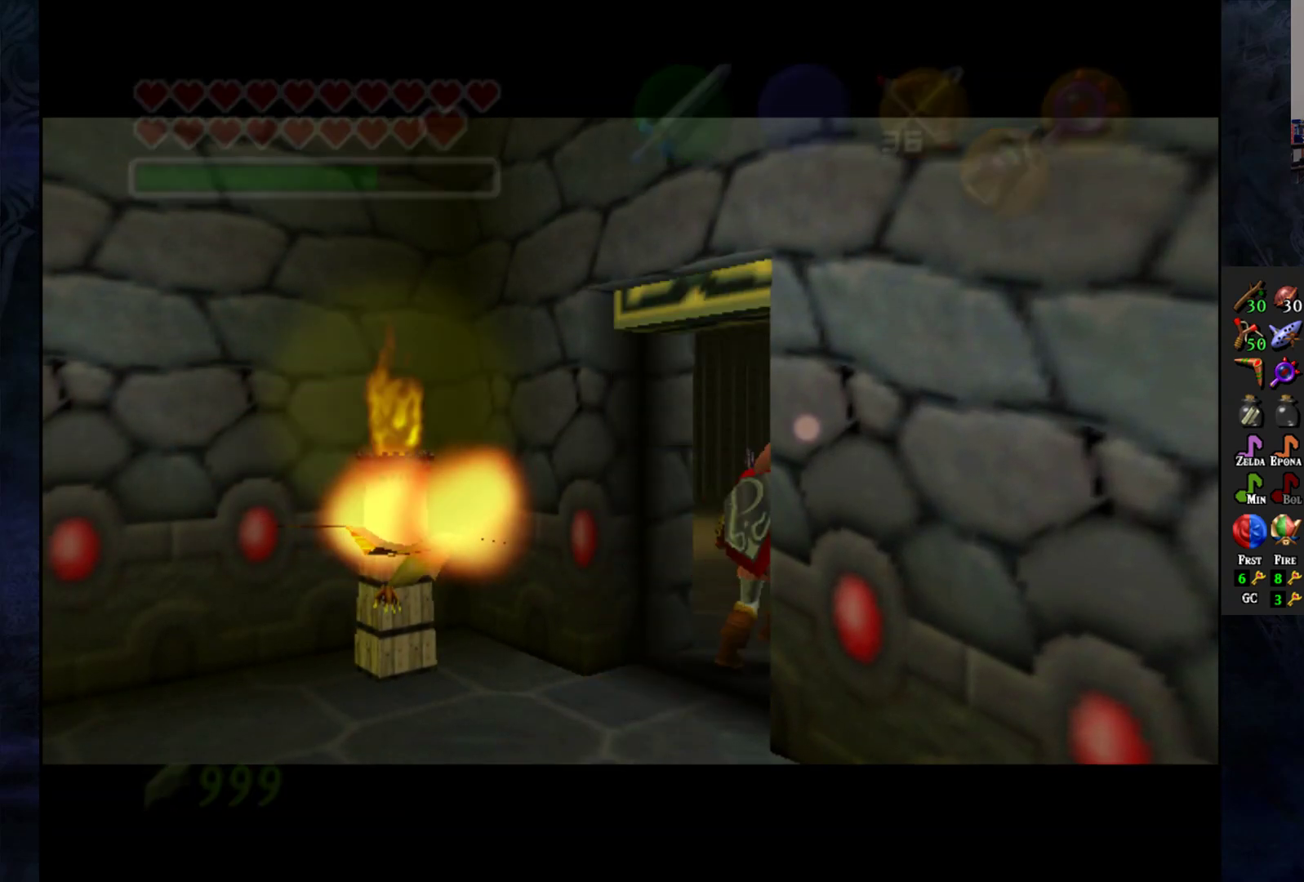
{"buttons": [], "left_stick": "center", "right_stick": "center", "events": []}
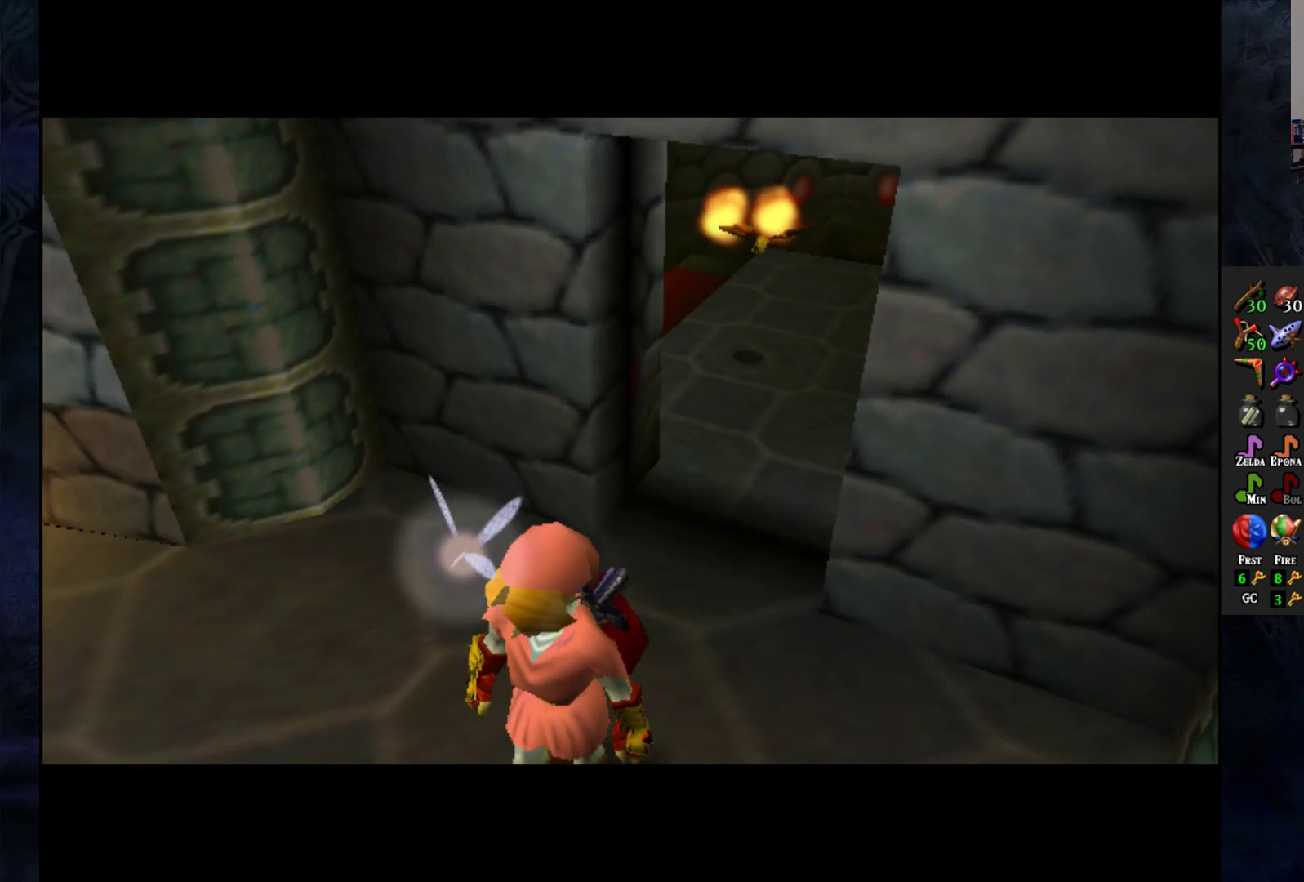
{"buttons": [], "left_stick": "center", "right_stick": "center", "events": []}
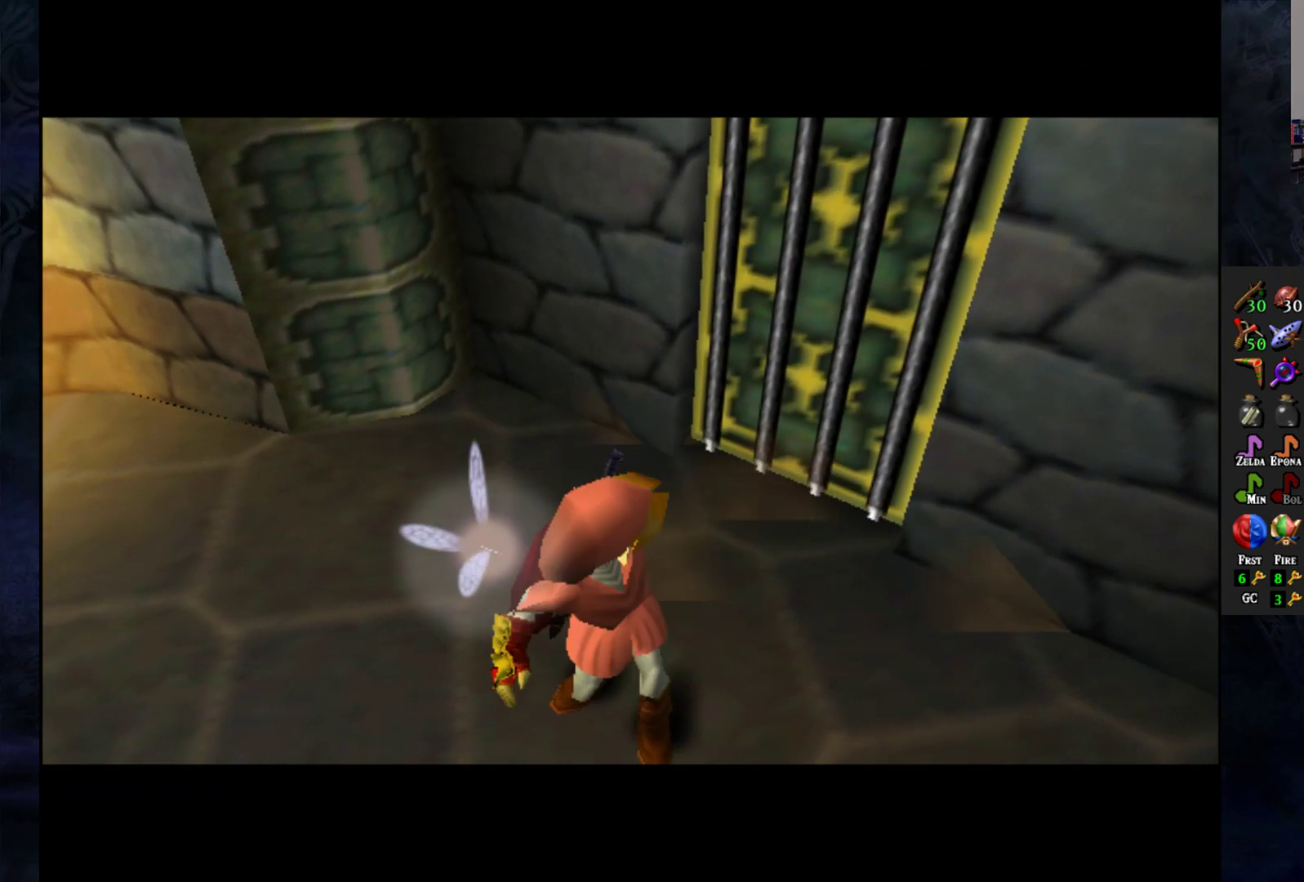
{"buttons": [], "left_stick": "center", "right_stick": "center", "events": []}
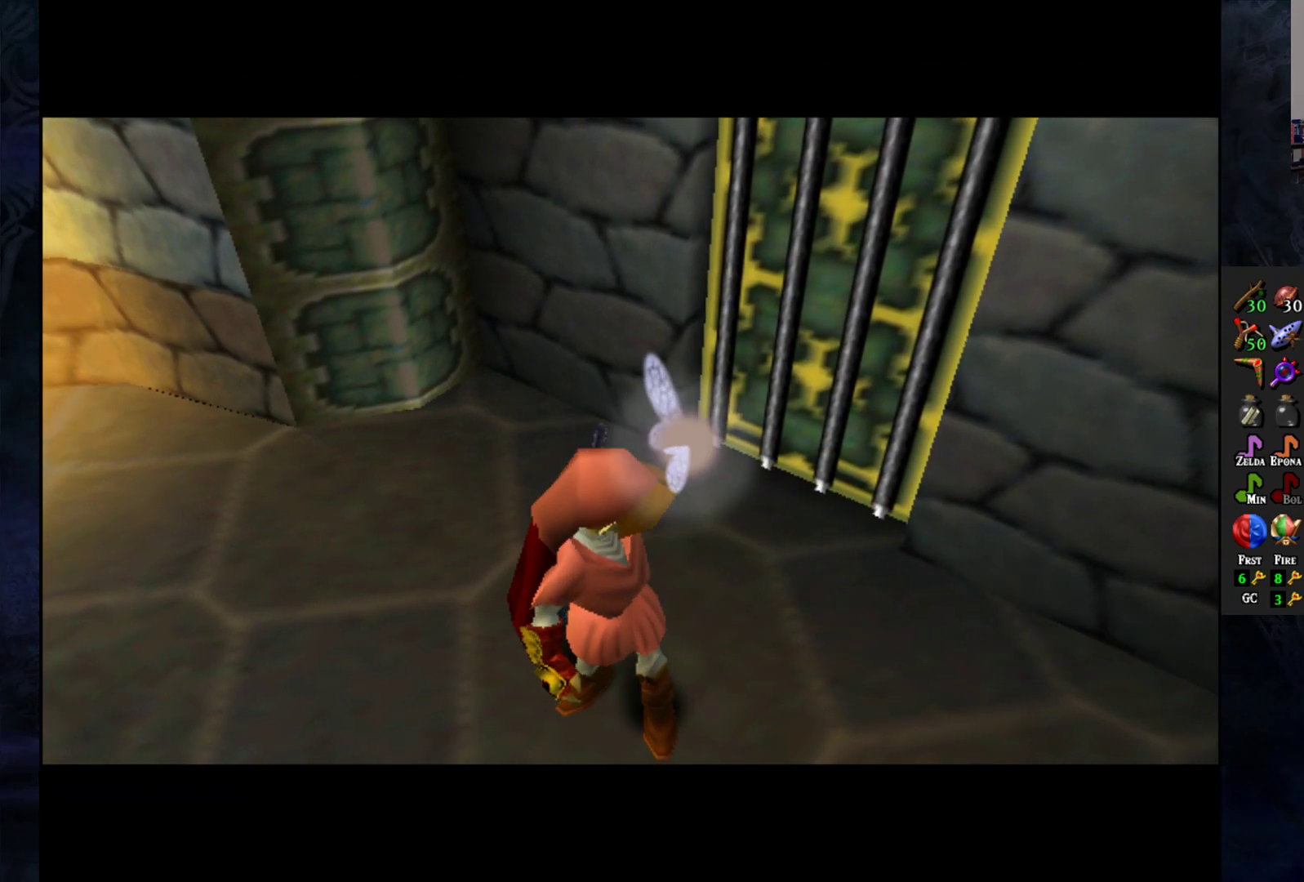
{"buttons": [], "left_stick": "center", "right_stick": "center", "events": []}
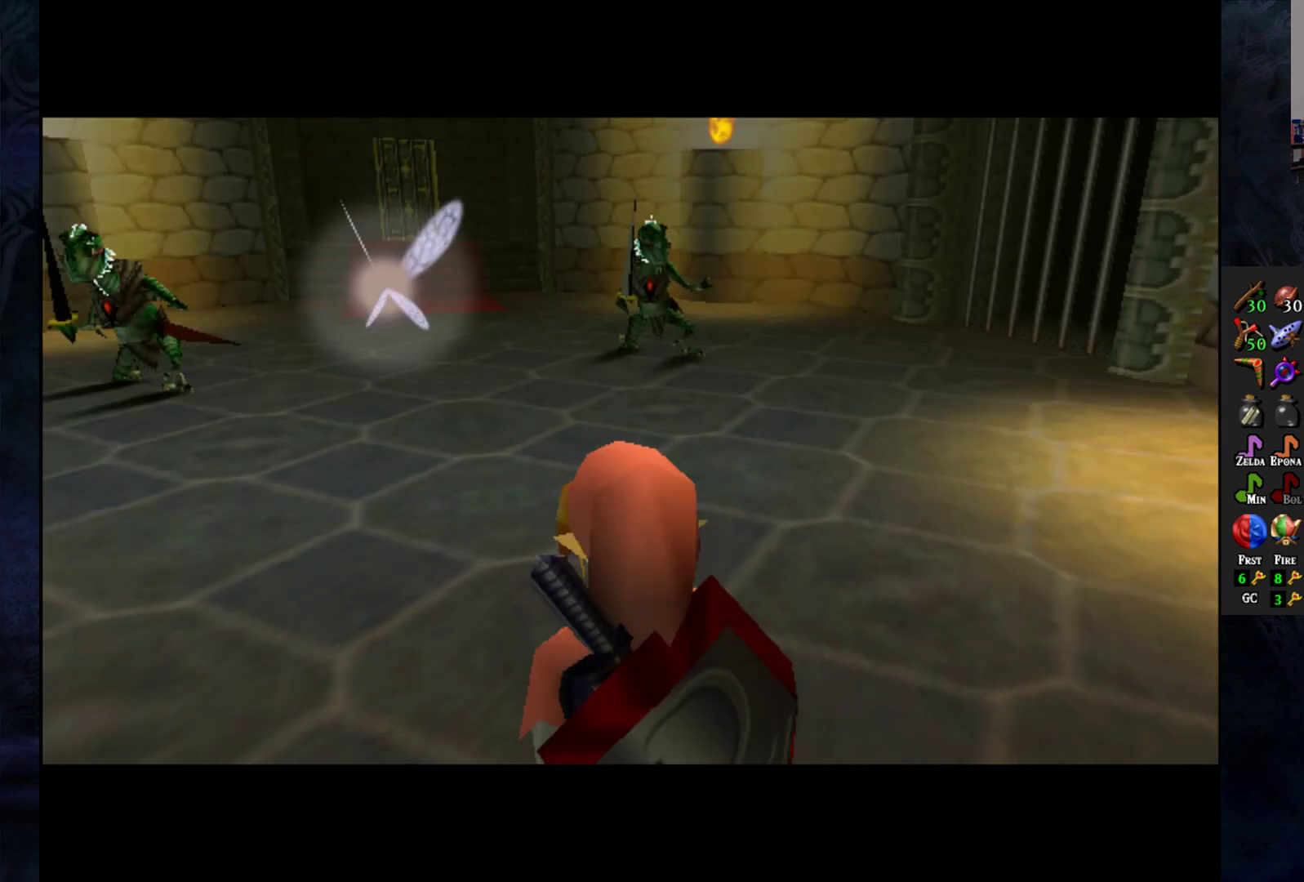
{"buttons": [], "left_stick": "center", "right_stick": "center", "events": []}
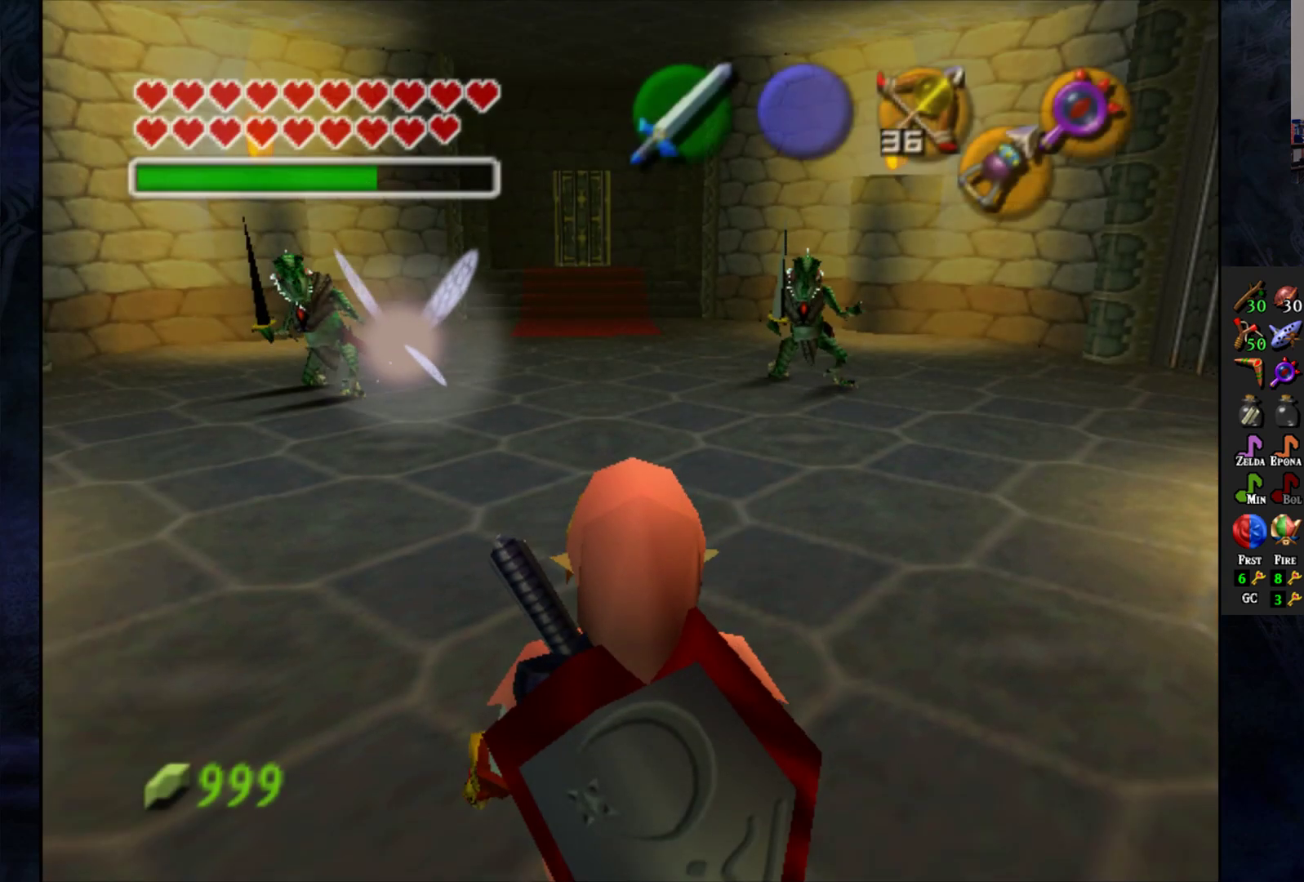
{"buttons": [], "left_stick": "center", "right_stick": "center", "events": [[50, "left_stick", "up"], [133, "left_stick", "up-right"], [300, "left_stick", "center"]]}
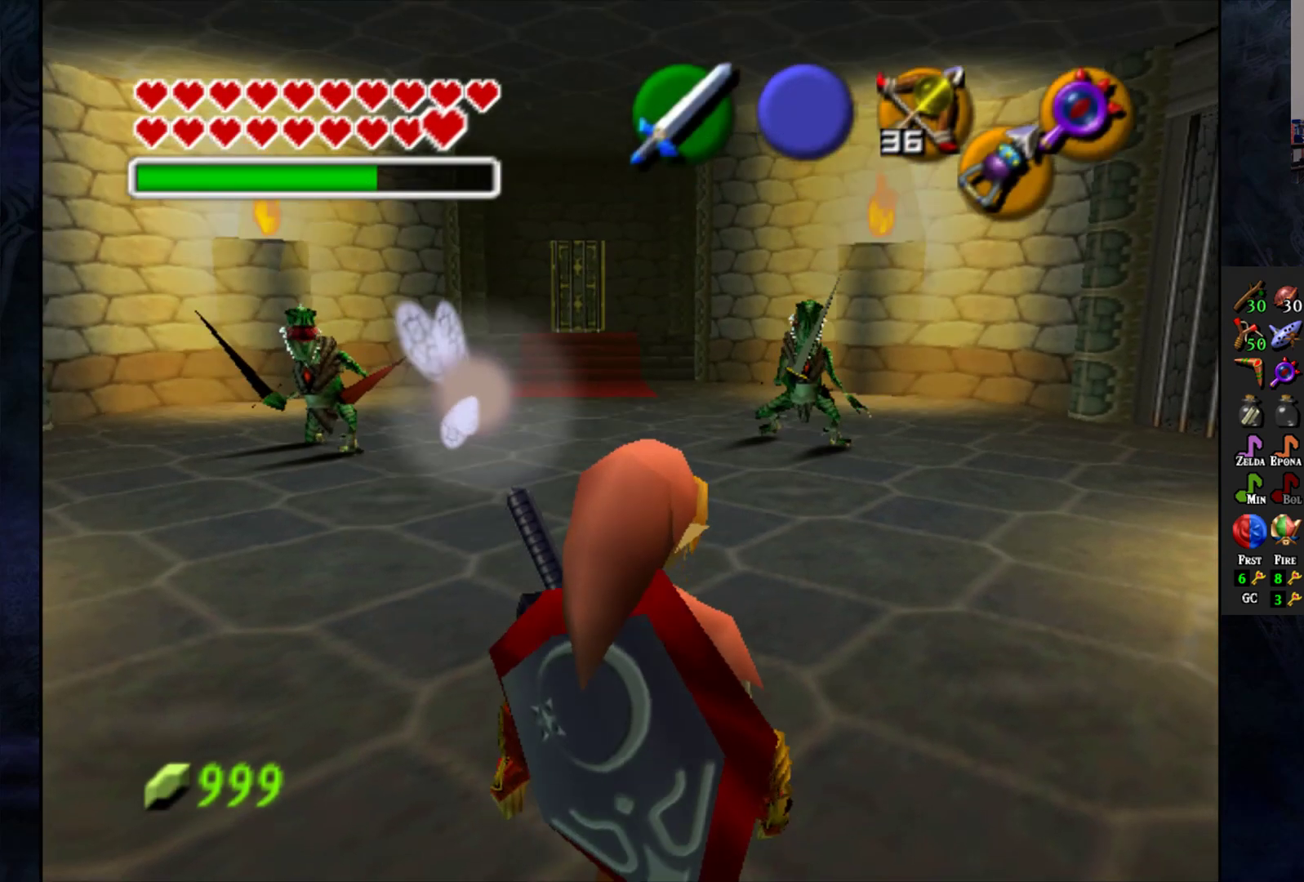
{"buttons": ["L1"], "left_stick": "center", "right_stick": "center", "events": [[350, "L1", "down"]]}
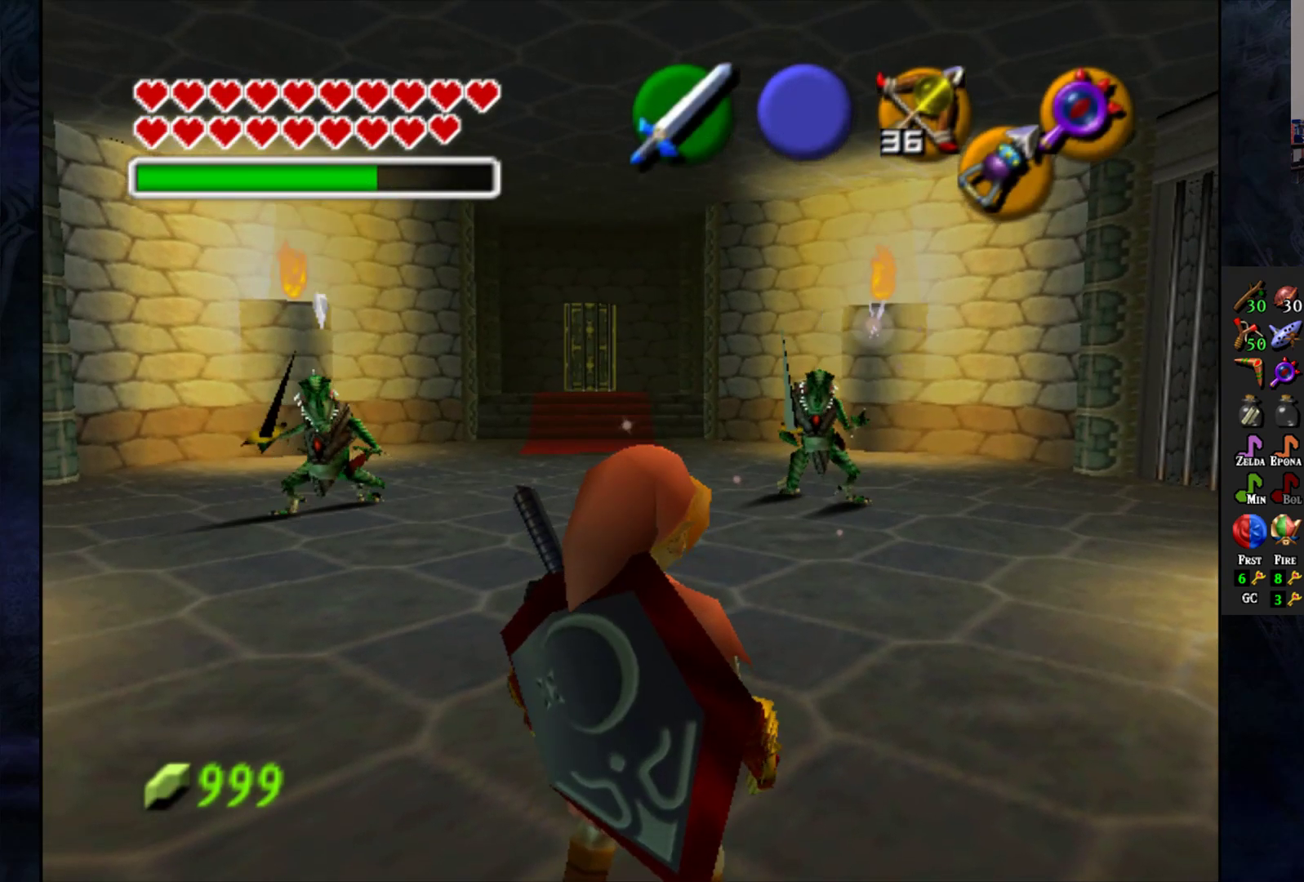
{"buttons": ["L1"], "left_stick": "center", "right_stick": "center", "events": [[17, "SQUARE", "down"], [83, "SQUARE", "up"]]}
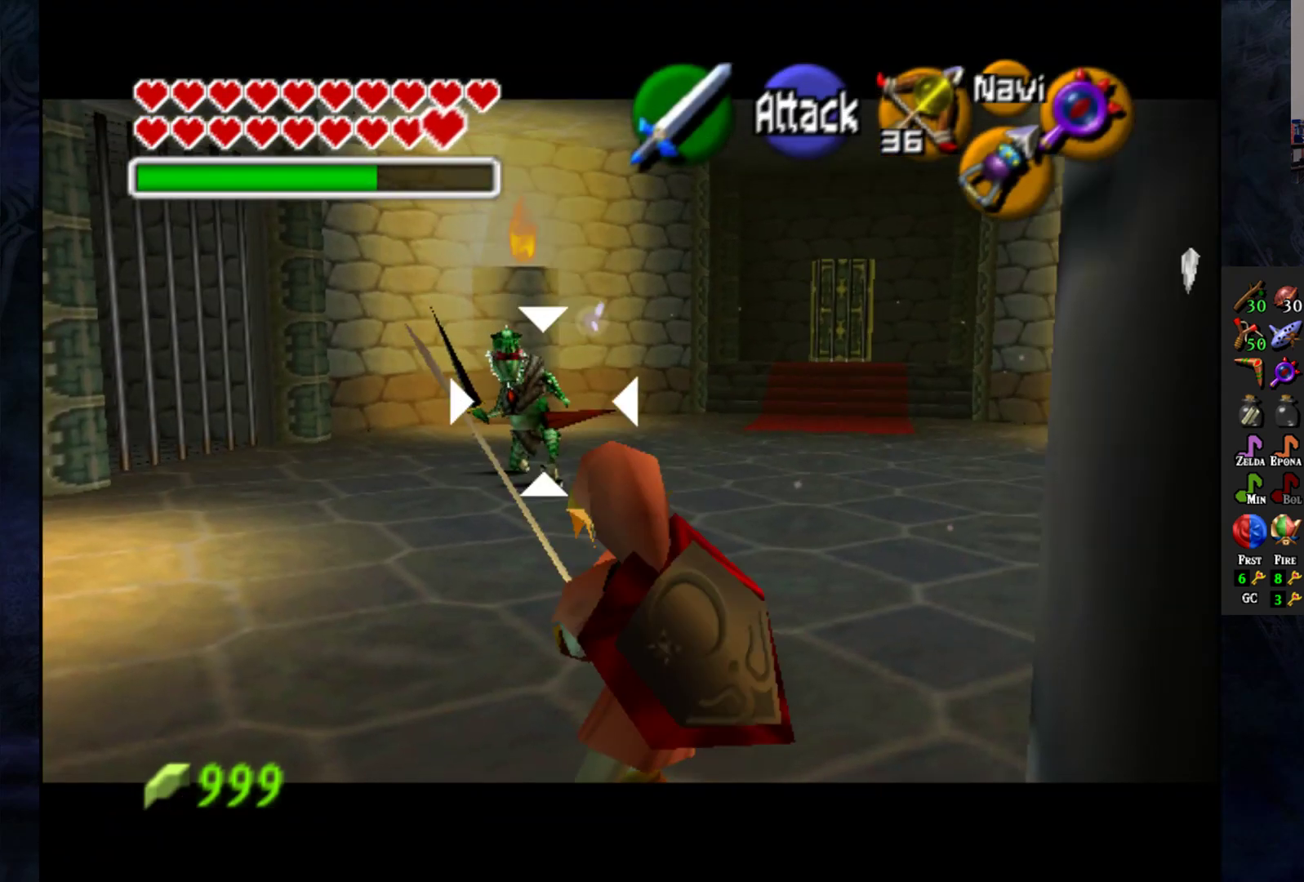
{"buttons": ["L1"], "left_stick": "center", "right_stick": "center", "events": [[200, "CROSS", "down"], [317, "CROSS", "up"]]}
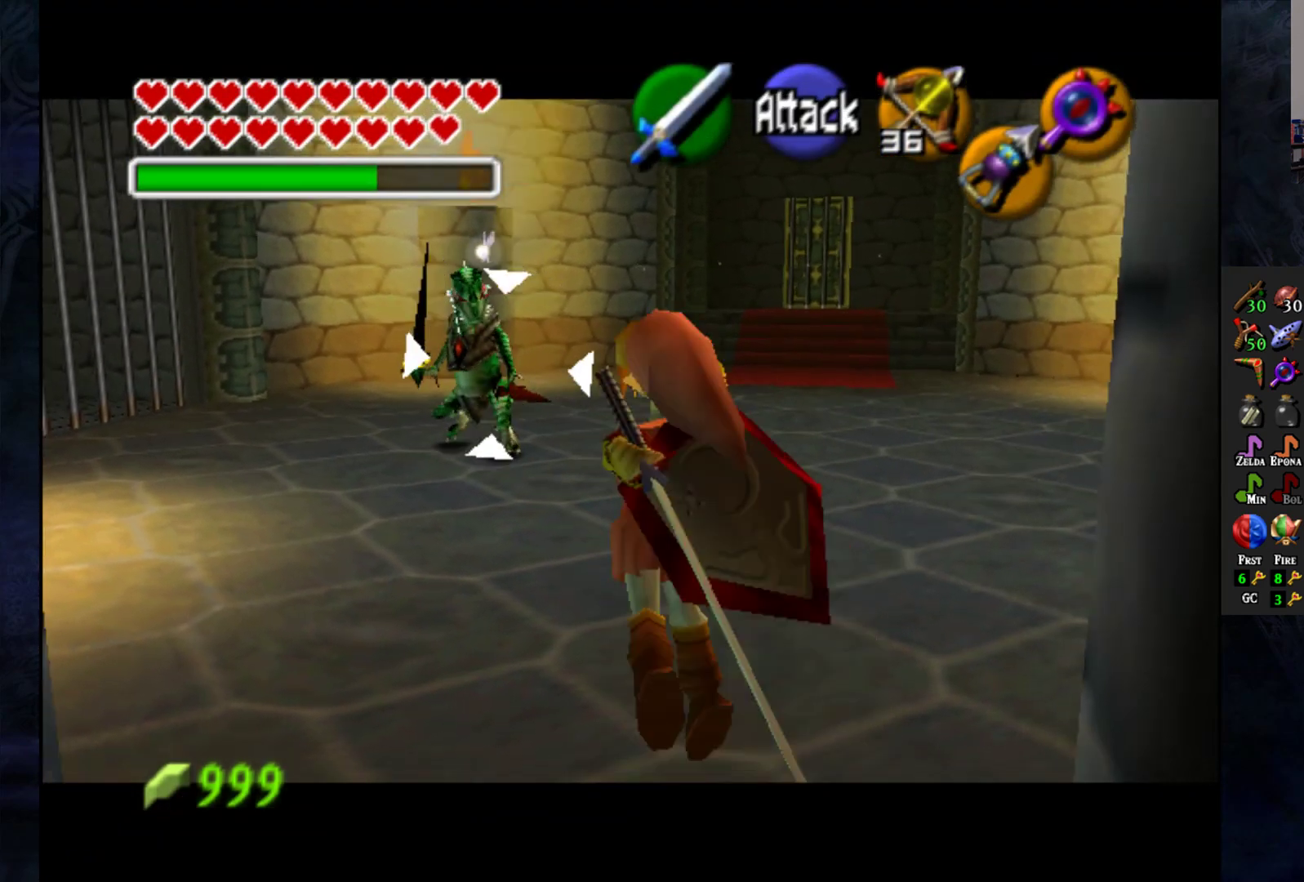
{"buttons": ["L1"], "left_stick": "center", "right_stick": "center", "events": []}
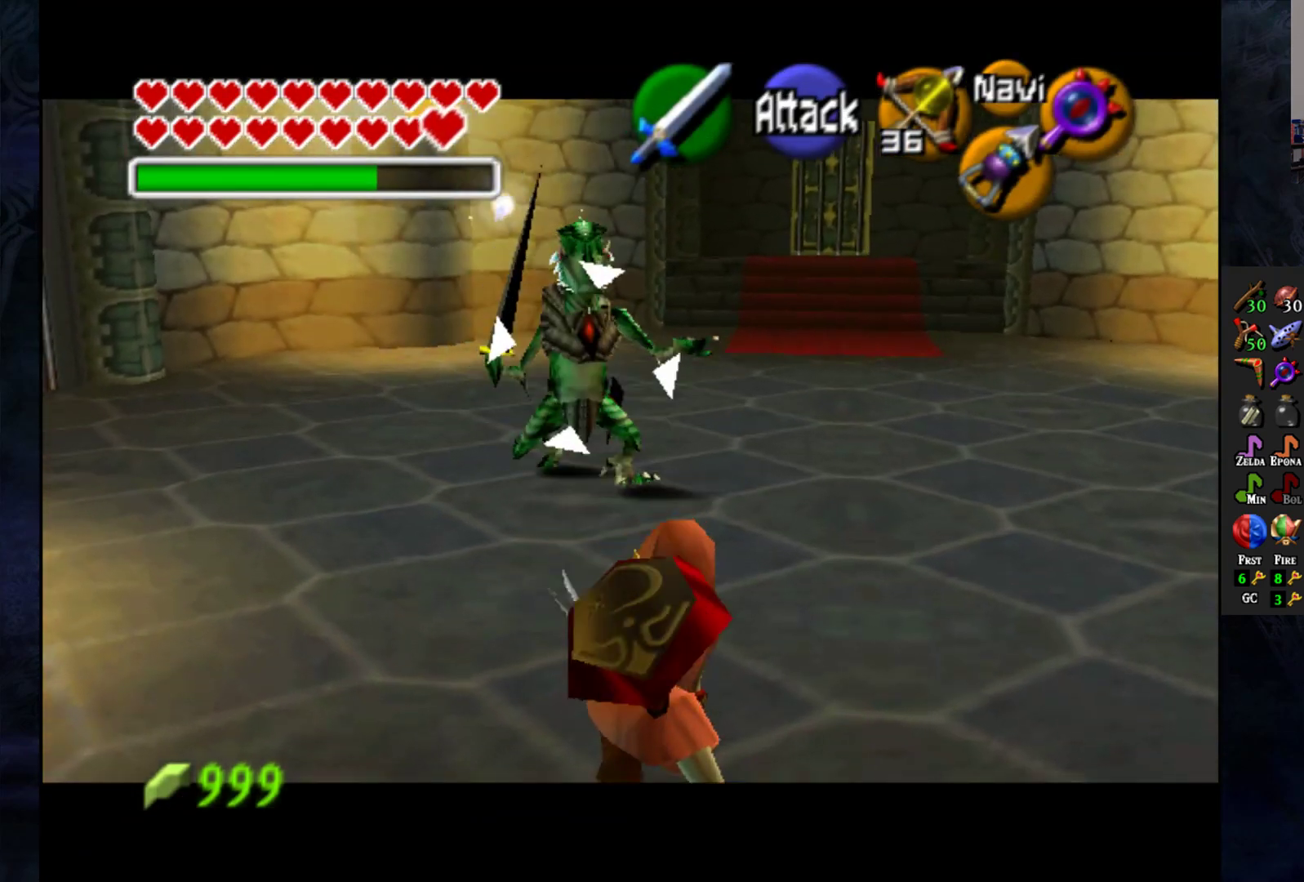
{"buttons": ["SQUARE", "R2"], "left_stick": "up", "right_stick": "center", "events": [[67, "L1", "up"], [217, "left_stick", "up"], [467, "R2", "down"], [500, "SQUARE", "down"]]}
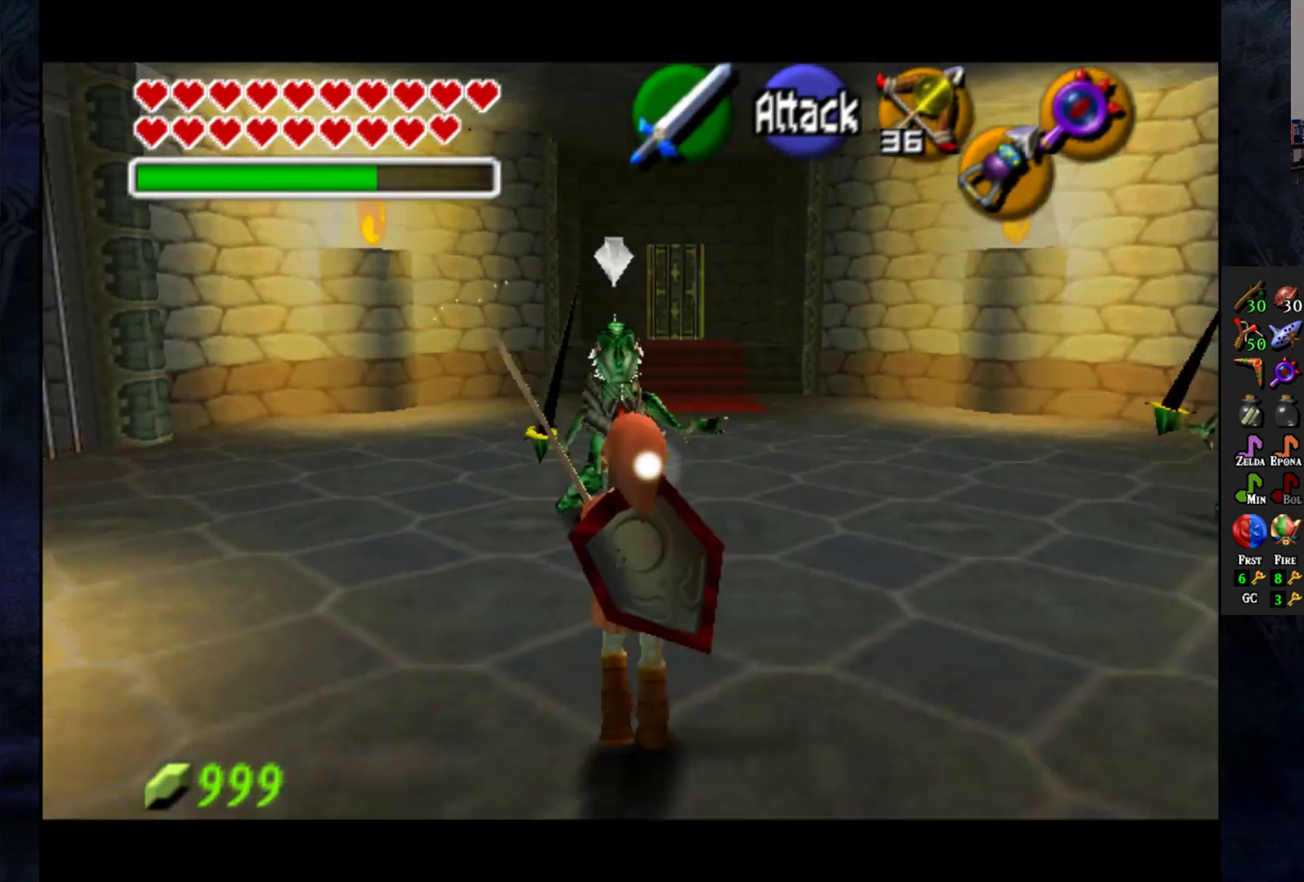
{"buttons": ["R2"], "left_stick": "center", "right_stick": "center", "events": [[33, "left_stick", "center"], [67, "SQUARE", "up"], [133, "SQUARE", "down"], [200, "SQUARE", "up"], [267, "SQUARE", "down"], [333, "SQUARE", "up"], [383, "SQUARE", "down"], [467, "SQUARE", "up"]]}
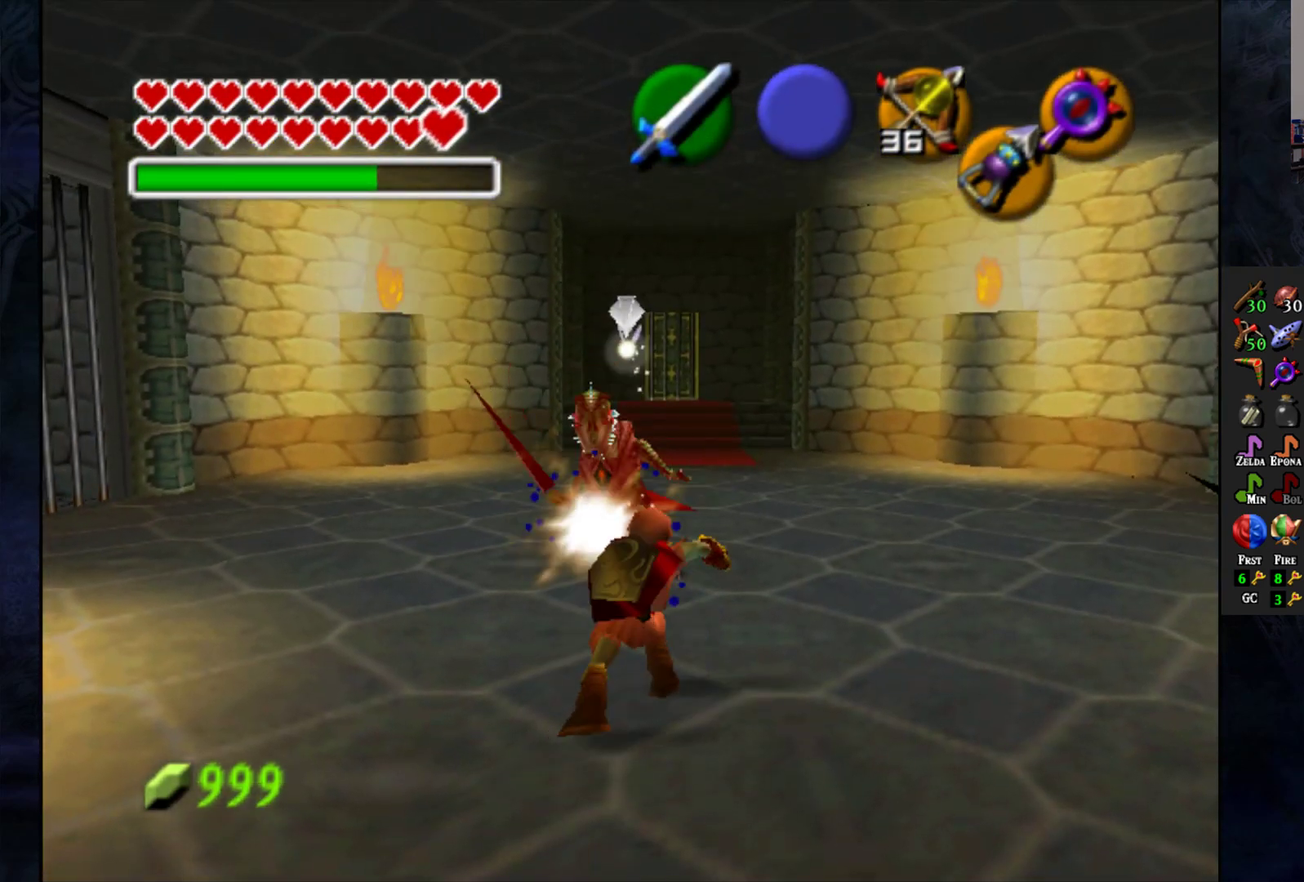
{"buttons": ["R2"], "left_stick": "center", "right_stick": "center", "events": [[17, "SQUARE", "down"], [100, "SQUARE", "up"], [150, "SQUARE", "down"], [217, "SQUARE", "up"], [267, "SQUARE", "down"], [350, "SQUARE", "up"], [400, "SQUARE", "down"], [467, "SQUARE", "up"]]}
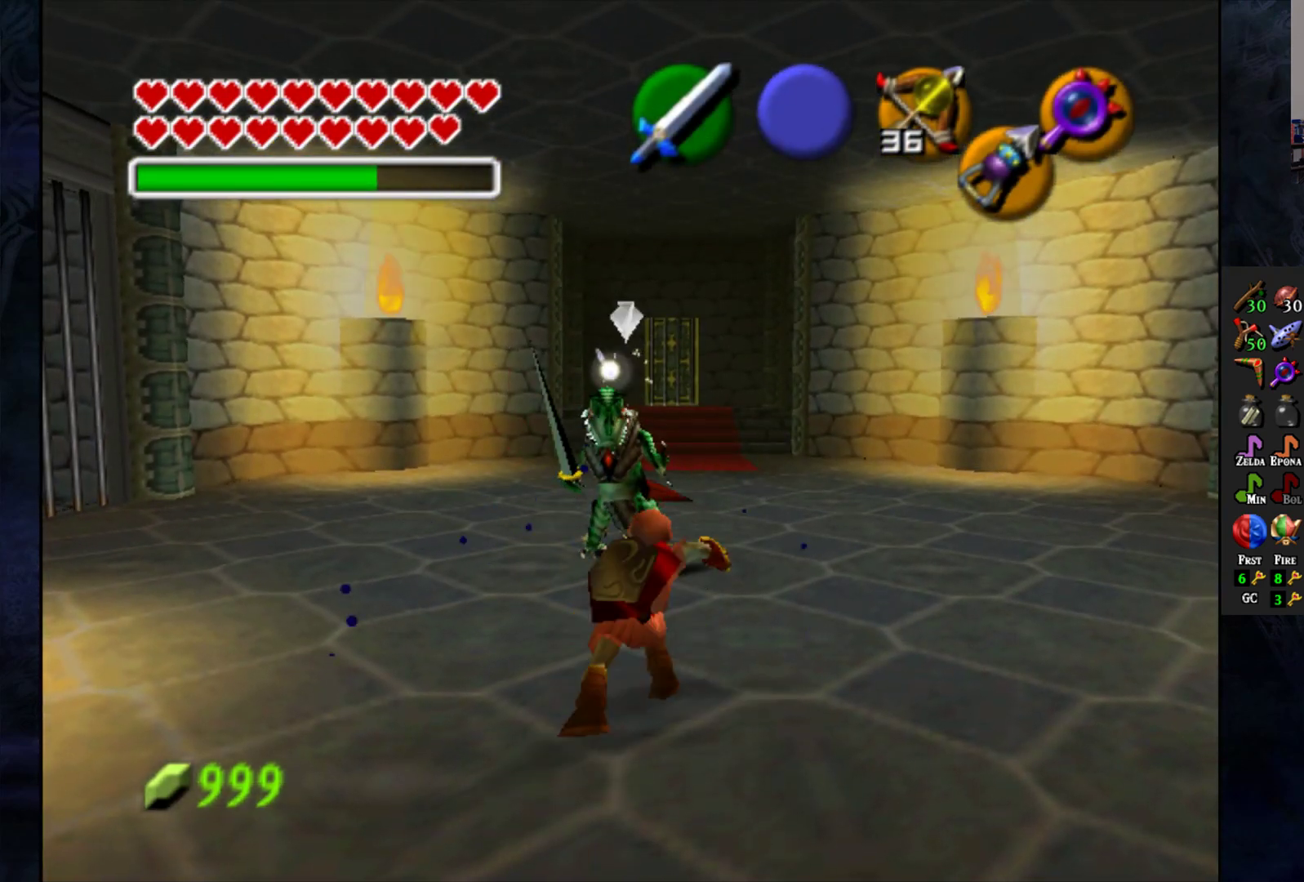
{"buttons": [], "left_stick": "up", "right_stick": "center", "events": [[67, "R2", "up"], [150, "left_stick", "up"]]}